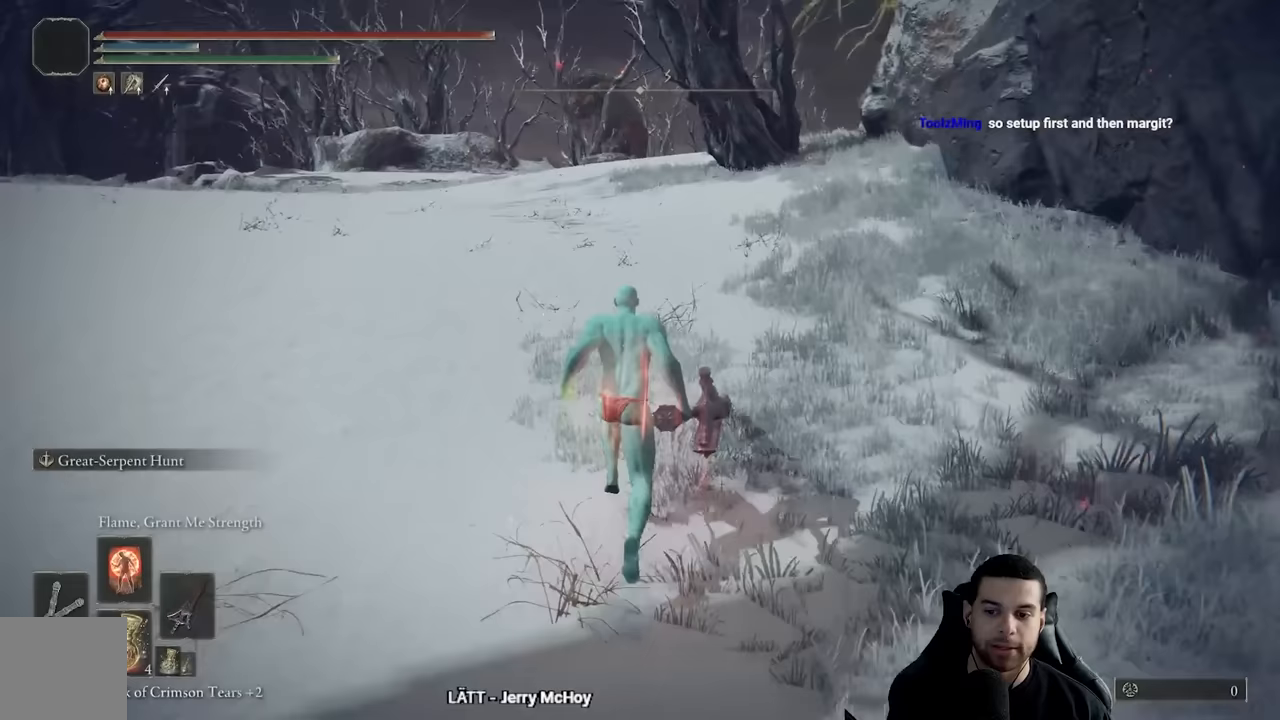
Gameplay with a controller (Xbox layout); each line is a JSON object with the inputs held at the frame after it. "events" lists button and stick changes between this image and that frame as [ms after this image, input, new state], when the widget could be followed in between.
{"buttons": ["B", "DPAD_RIGHT"], "left_stick": "up", "right_stick": "center", "events": [[83, "DPAD_DOWN", "up"], [183, "DPAD_DOWN", "down"], [250, "DPAD_DOWN", "up"], [317, "right_stick", "up"], [433, "right_stick", "center"], [450, "DPAD_RIGHT", "down"]]}
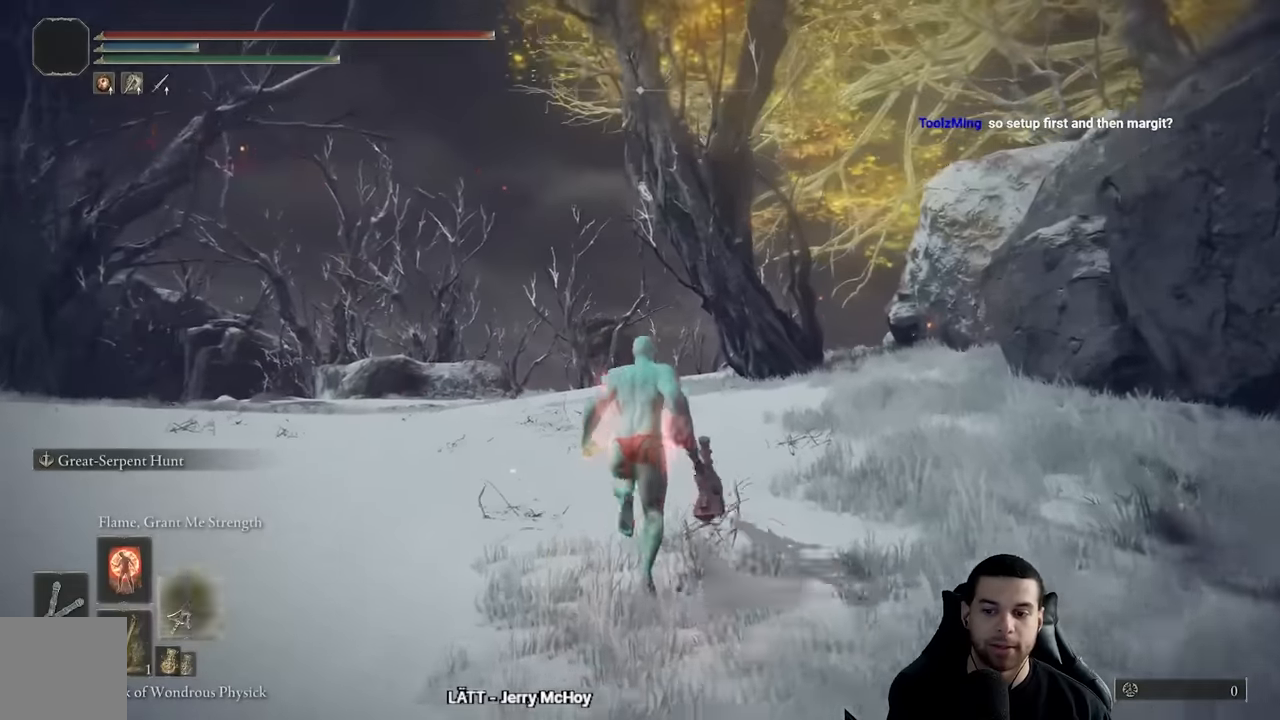
{"buttons": [], "left_stick": "up", "right_stick": "center", "events": [[50, "DPAD_RIGHT", "up"], [450, "B", "up"]]}
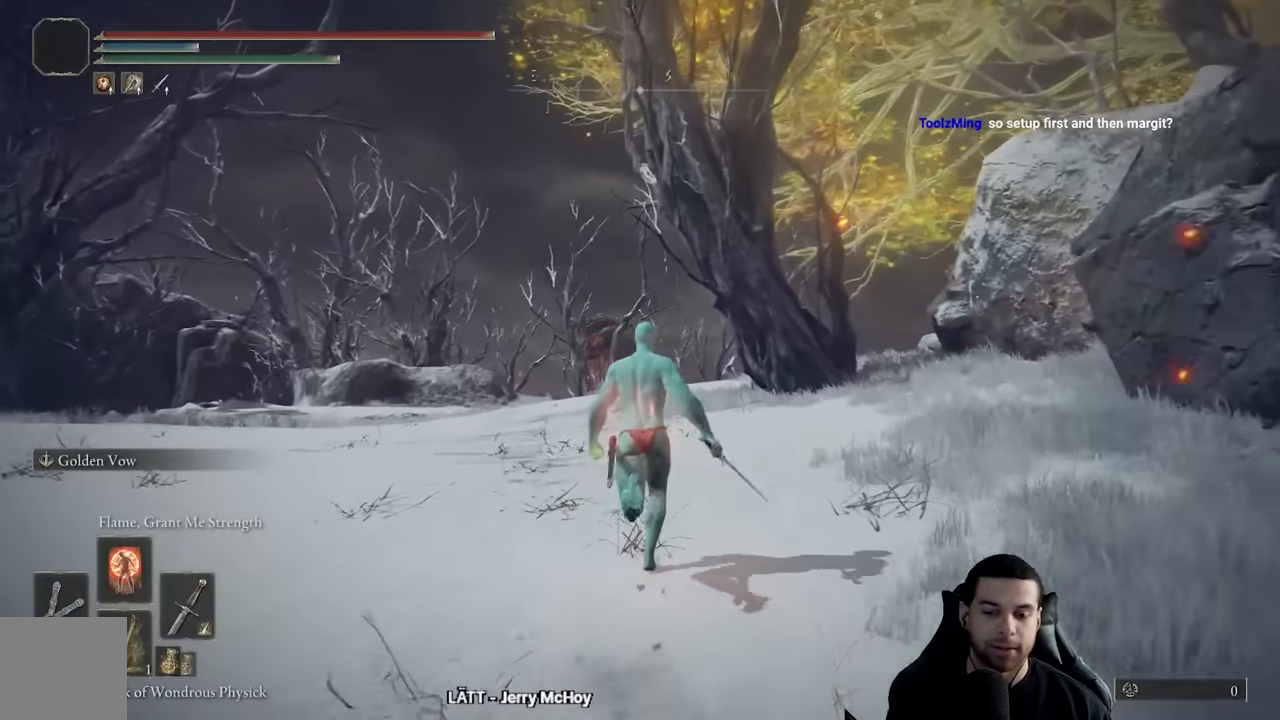
{"buttons": [], "left_stick": "up", "right_stick": "center", "events": []}
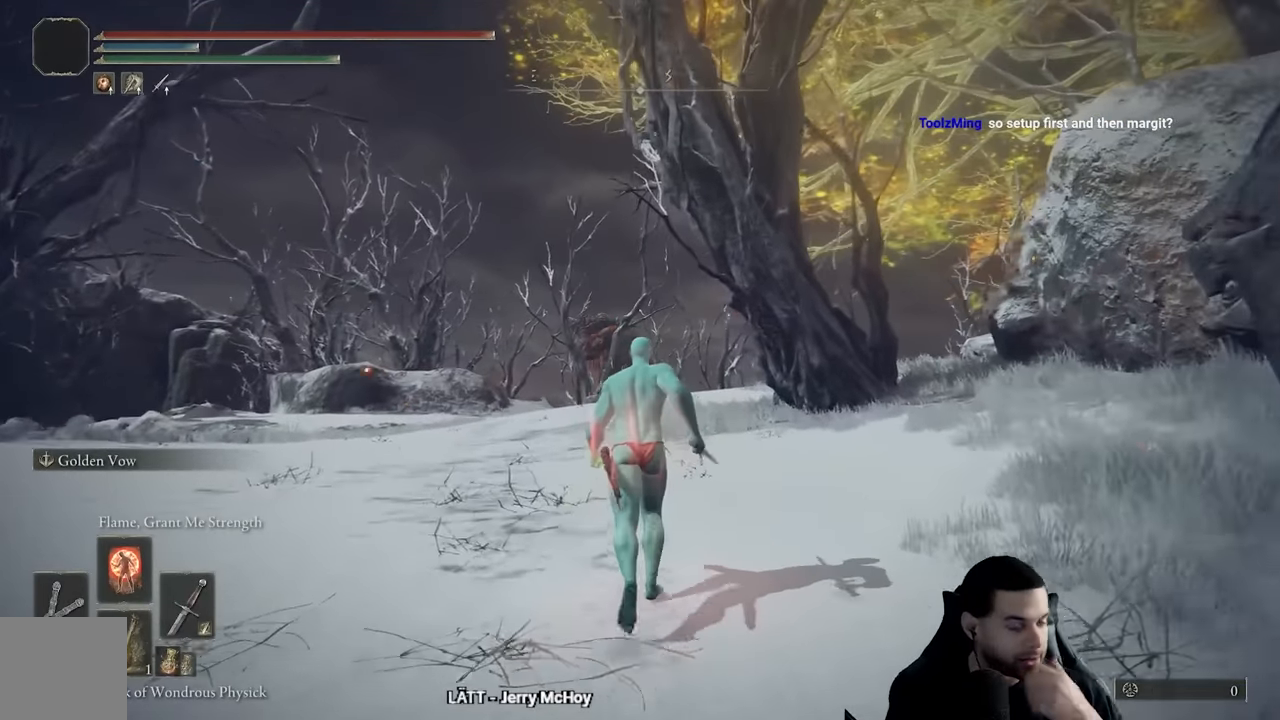
{"buttons": [], "left_stick": "center", "right_stick": "center", "events": [[217, "left_stick", "up-right"], [500, "left_stick", "center"]]}
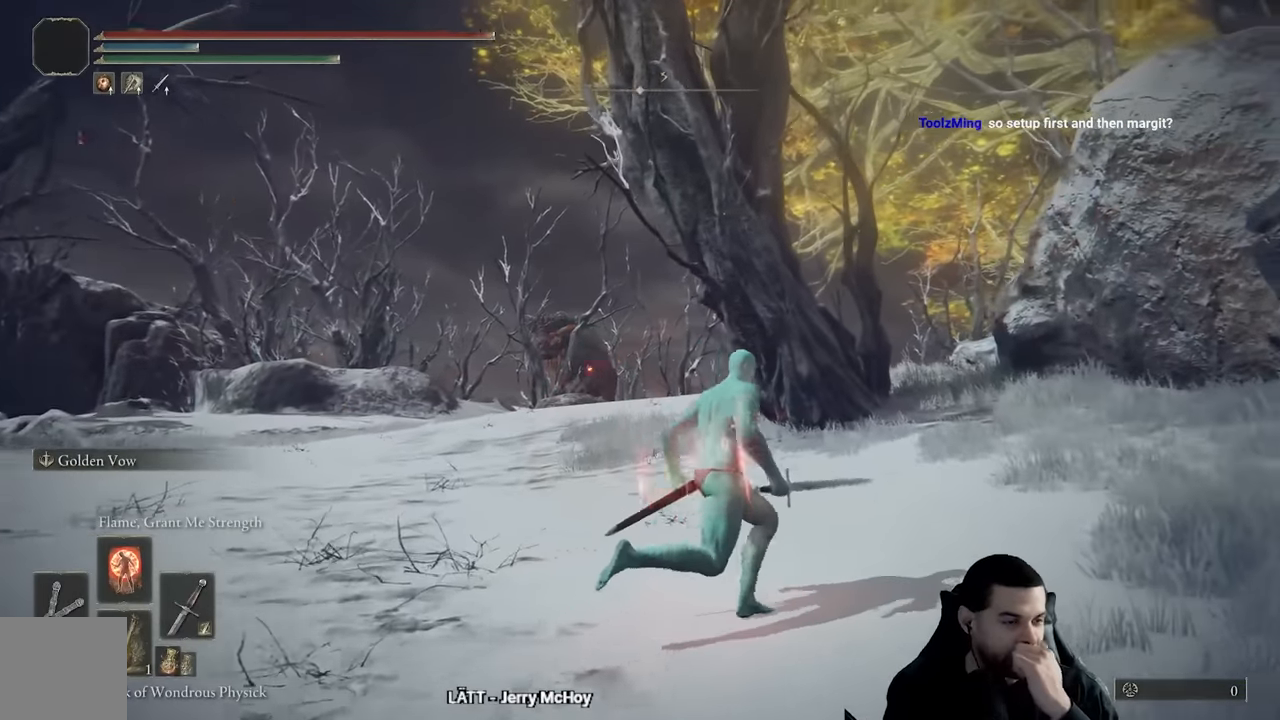
{"buttons": [], "left_stick": "left", "right_stick": "center", "events": [[367, "left_stick", "left"]]}
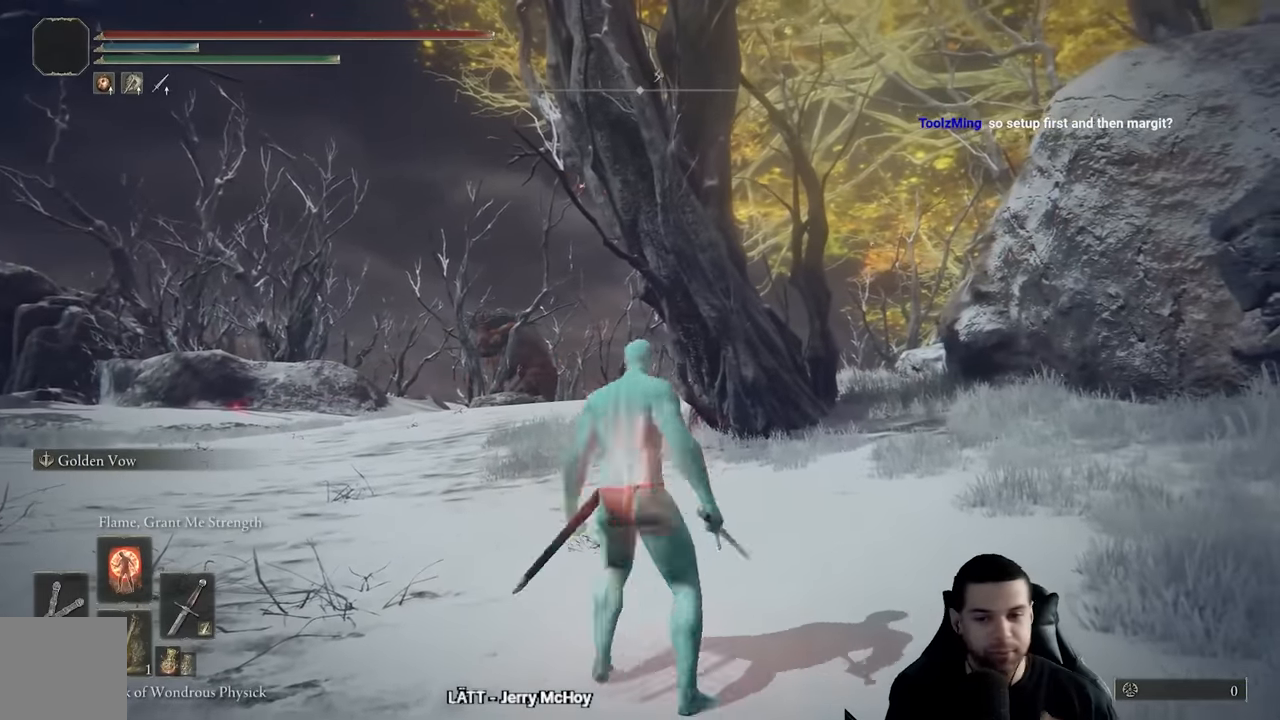
{"buttons": [], "left_stick": "center", "right_stick": "center", "events": [[117, "left_stick", "up-left"], [283, "left_stick", "center"]]}
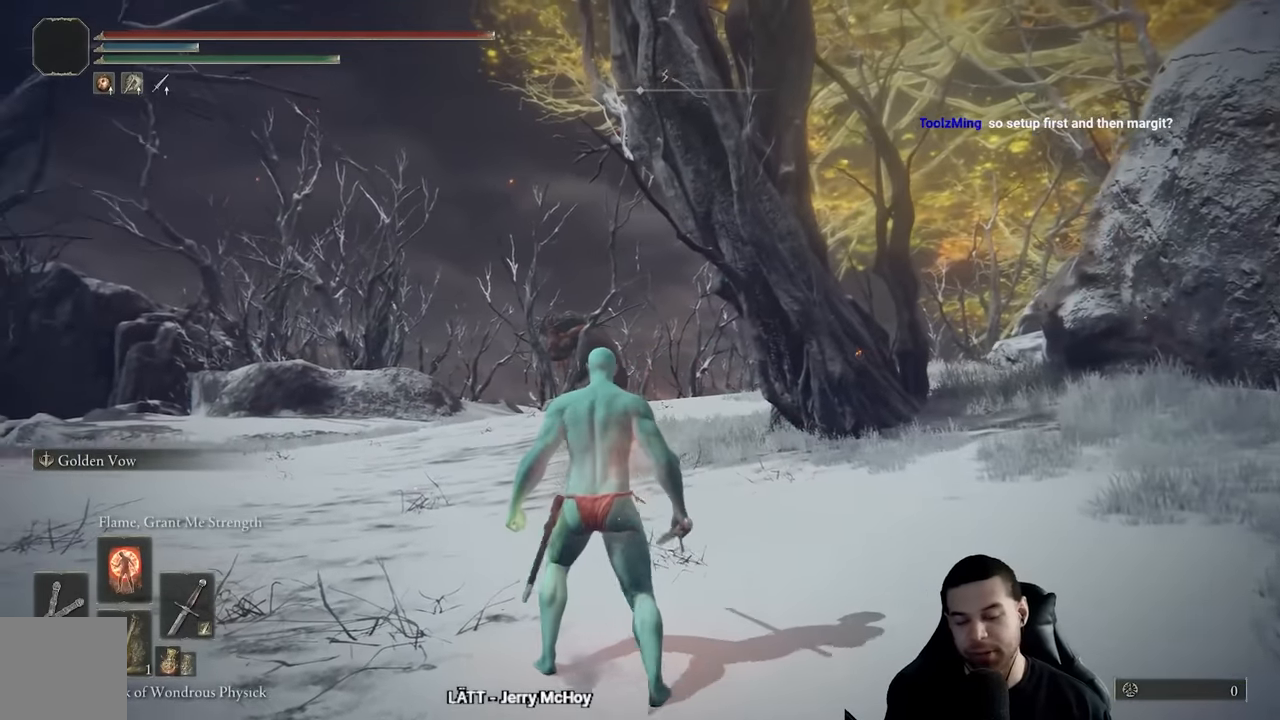
{"buttons": [], "left_stick": "center", "right_stick": "center", "events": []}
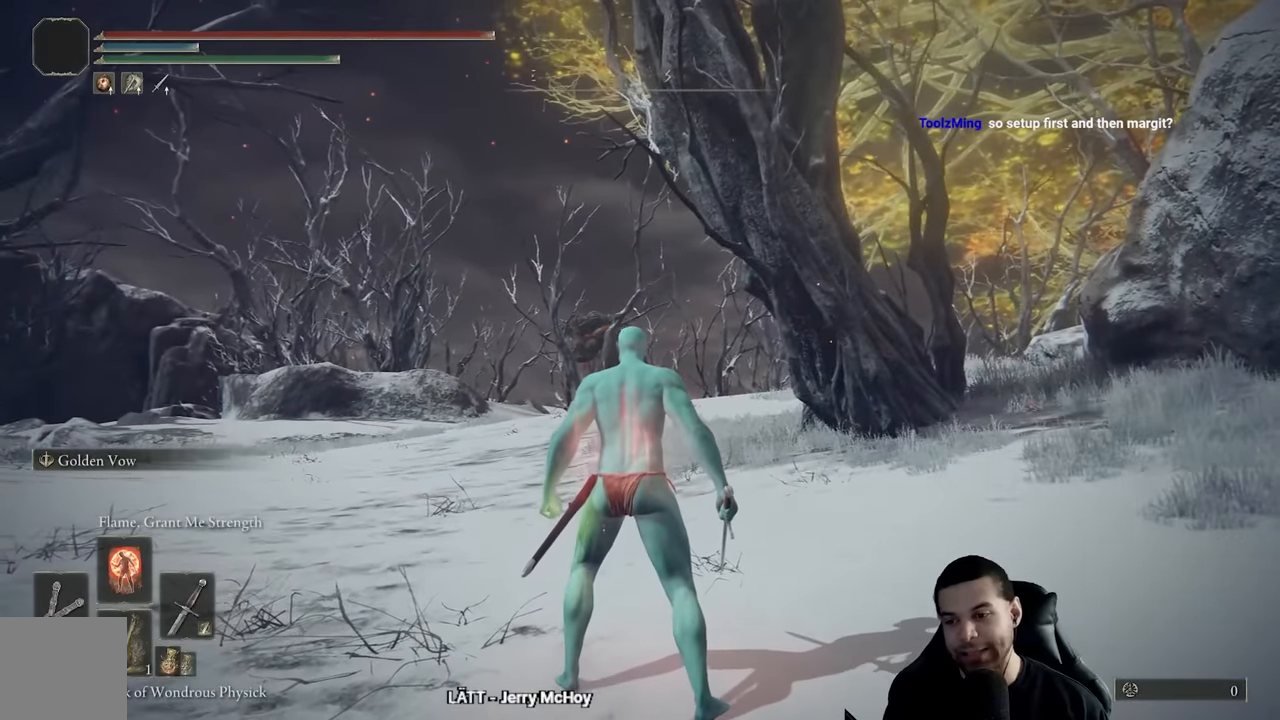
{"buttons": [], "left_stick": "center", "right_stick": "center", "events": []}
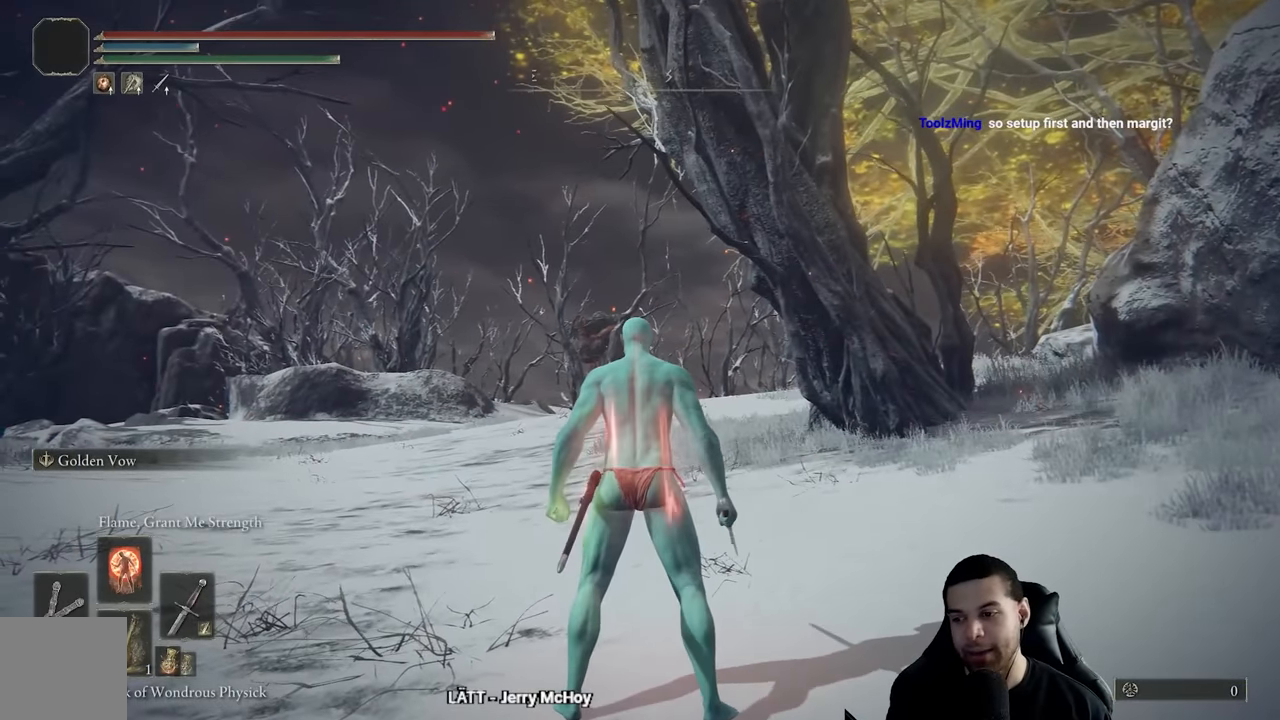
{"buttons": [], "left_stick": "center", "right_stick": "center", "events": [[283, "right_stick", "down"], [433, "right_stick", "center"]]}
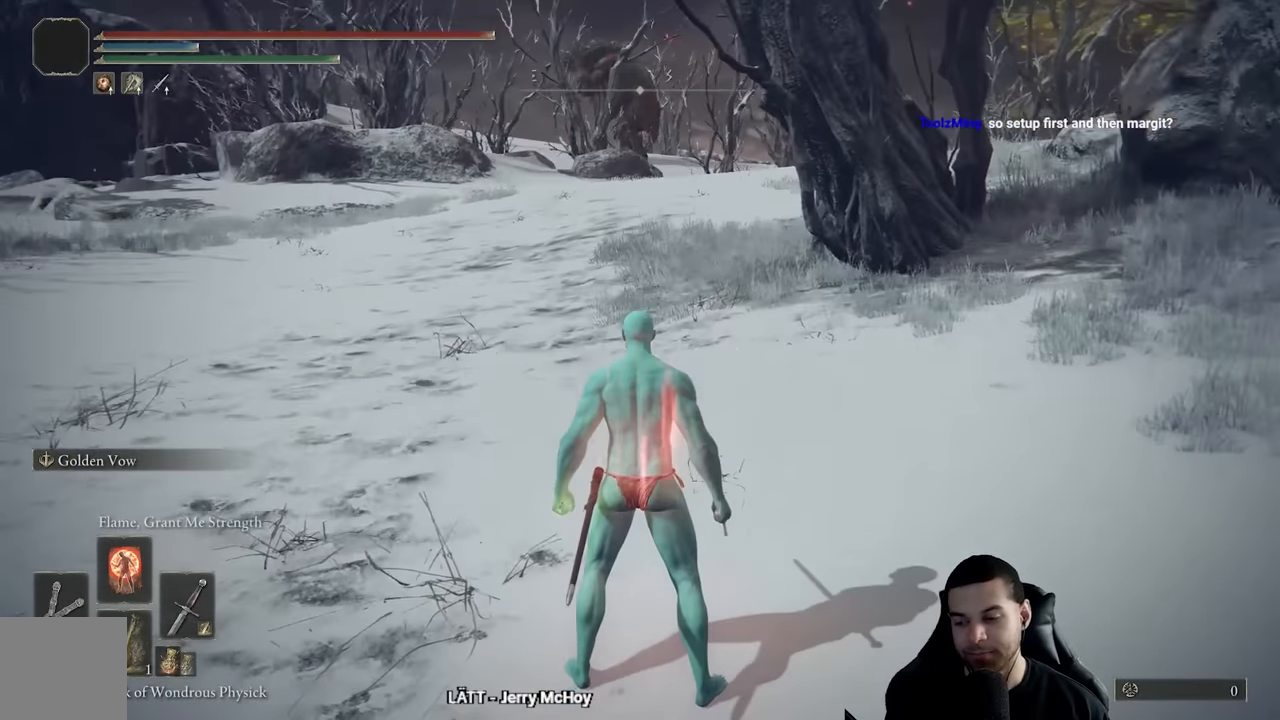
{"buttons": [], "left_stick": "up", "right_stick": "center", "events": [[300, "right_stick", "up"], [367, "left_stick", "up"], [450, "right_stick", "center"]]}
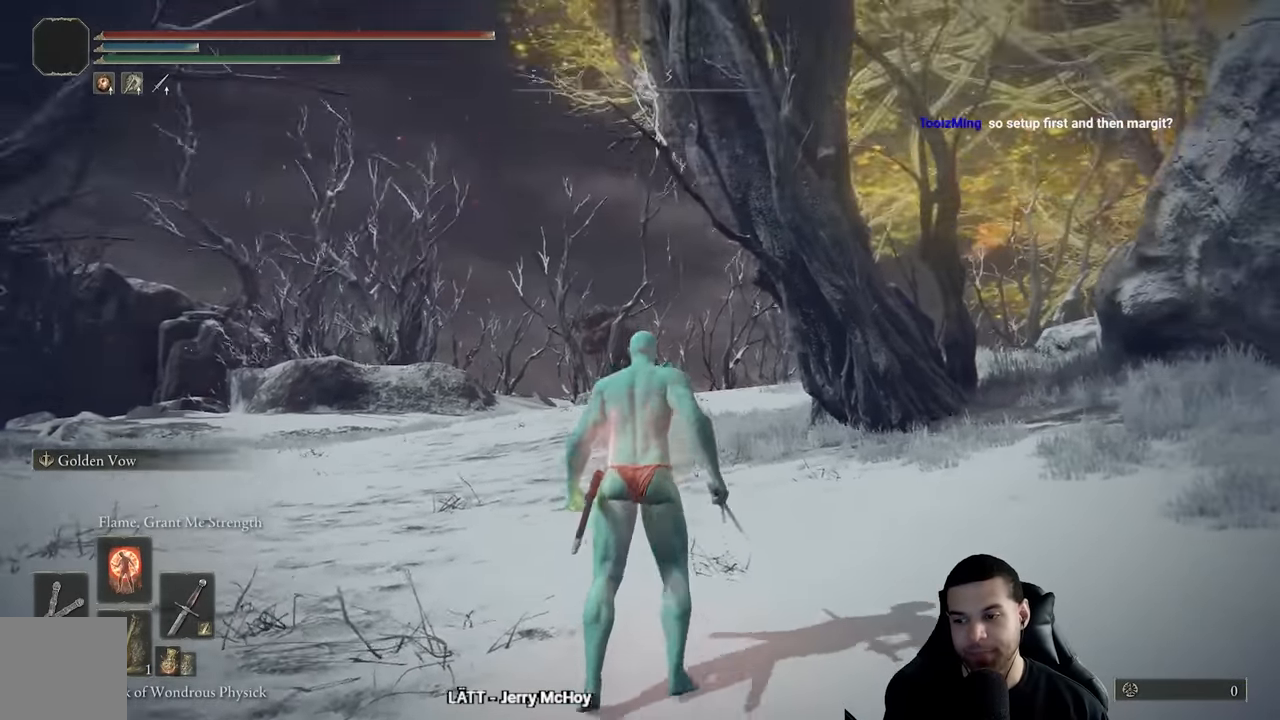
{"buttons": [], "left_stick": "up", "right_stick": "center", "events": [[100, "right_stick", "down"], [133, "left_stick", "left"], [234, "right_stick", "center"], [250, "left_stick", "down"], [350, "right_stick", "right"], [367, "left_stick", "right"], [450, "right_stick", "center"], [484, "left_stick", "up"]]}
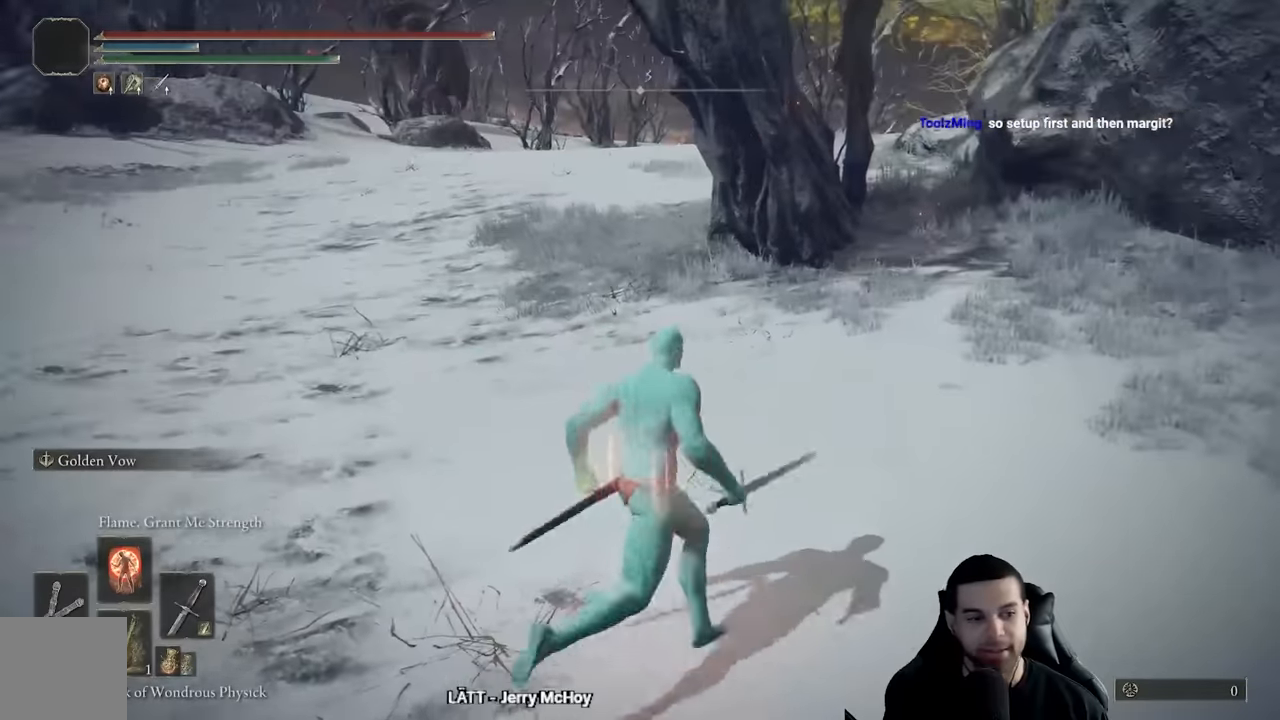
{"buttons": [], "left_stick": "left", "right_stick": "center", "events": [[50, "right_stick", "right"], [84, "left_stick", "left"], [134, "right_stick", "center"], [184, "left_stick", "down"], [250, "right_stick", "right"], [334, "left_stick", "up-right"], [334, "right_stick", "center"], [434, "left_stick", "up-left"], [484, "left_stick", "left"]]}
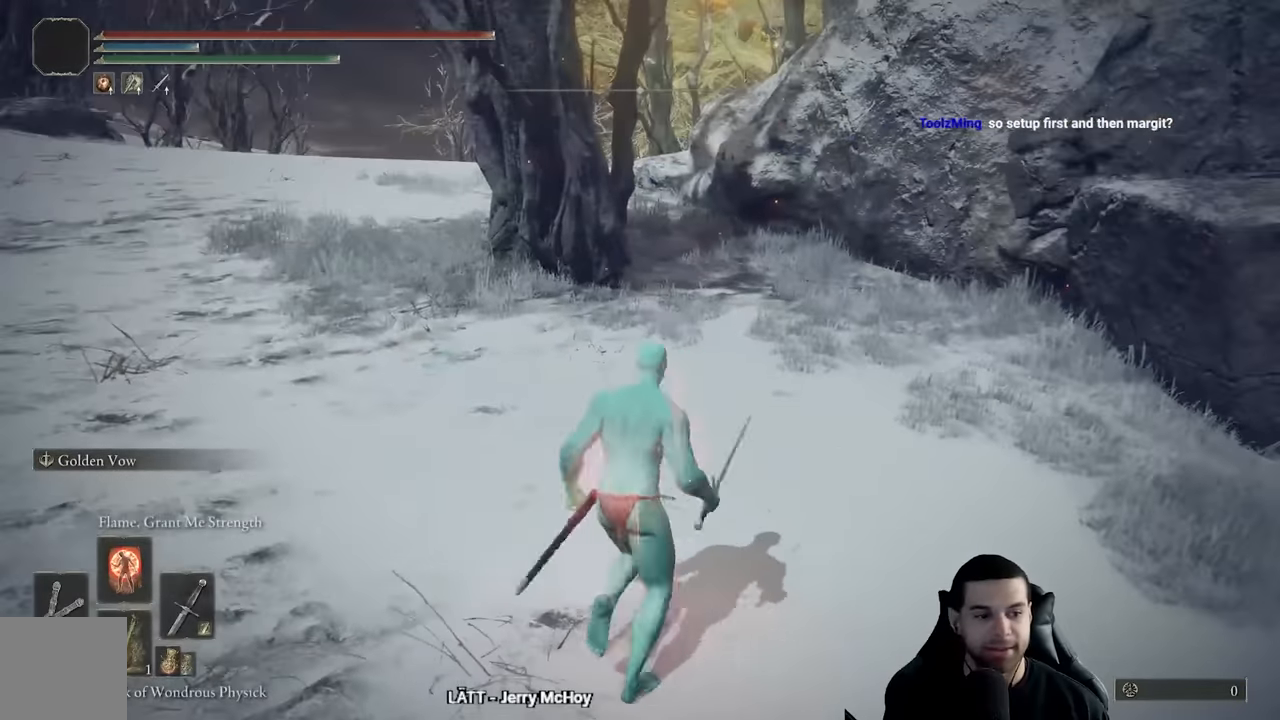
{"buttons": [], "left_stick": "center", "right_stick": "center", "events": [[84, "right_stick", "left"], [100, "left_stick", "down"], [184, "left_stick", "right"], [200, "right_stick", "center"], [284, "left_stick", "up"], [450, "left_stick", "center"]]}
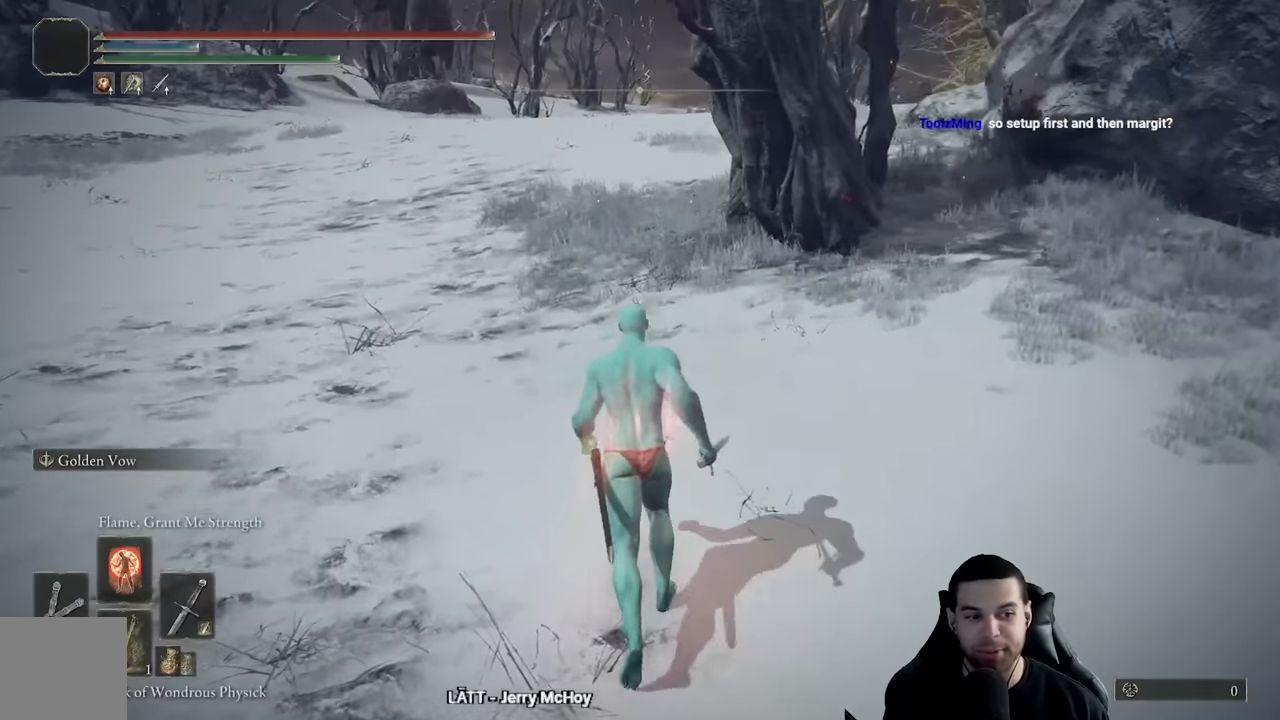
{"buttons": [], "left_stick": "center", "right_stick": "center", "events": [[34, "right_stick", "left"], [167, "right_stick", "center"]]}
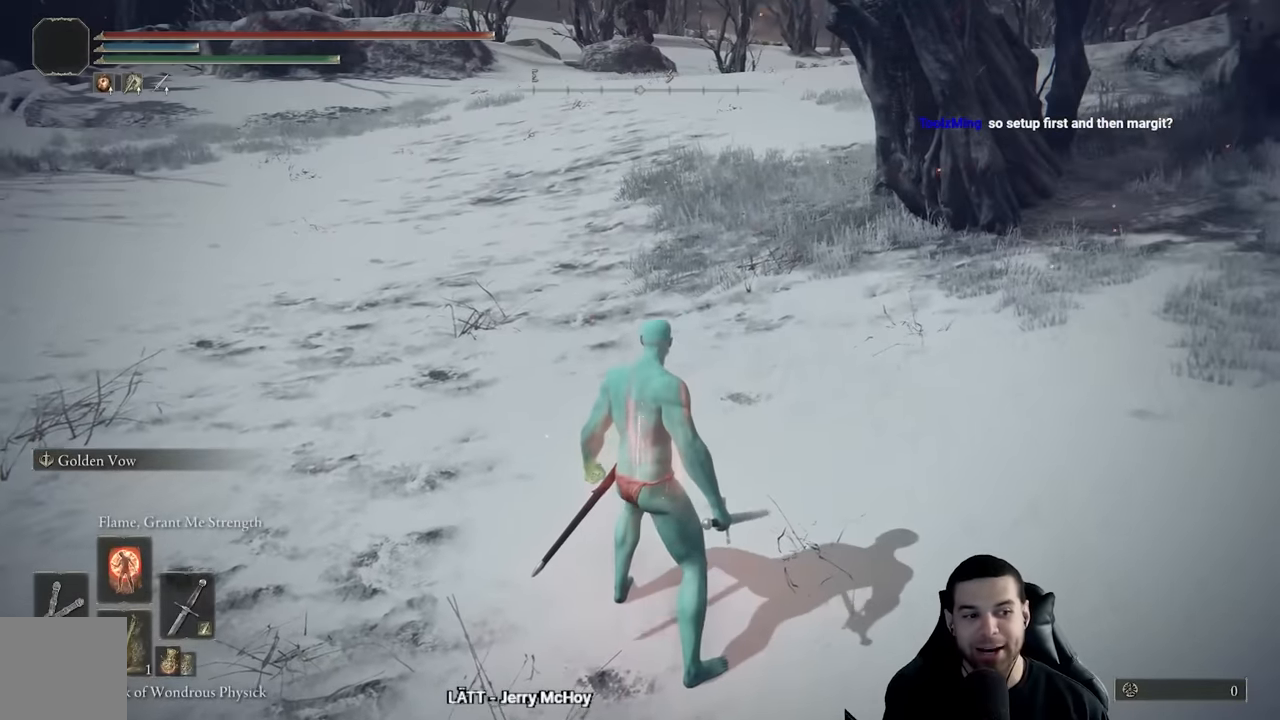
{"buttons": [], "left_stick": "center", "right_stick": "center", "events": []}
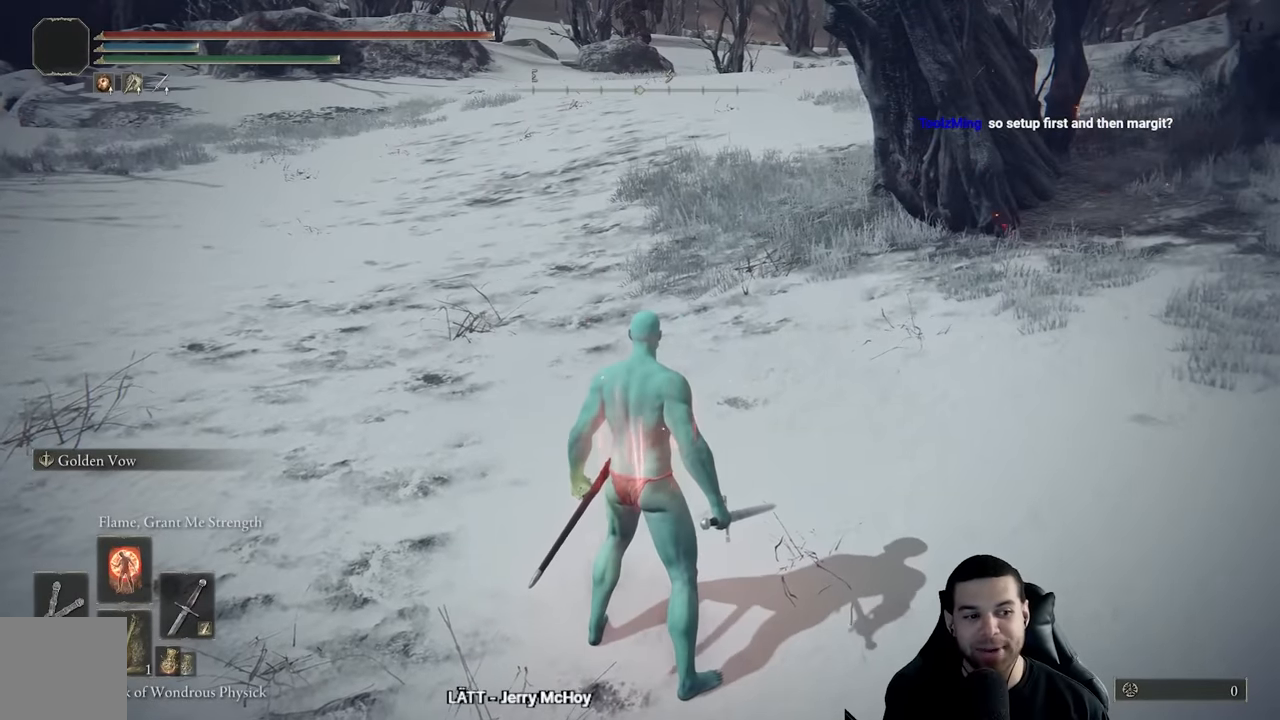
{"buttons": [], "left_stick": "center", "right_stick": "center", "events": []}
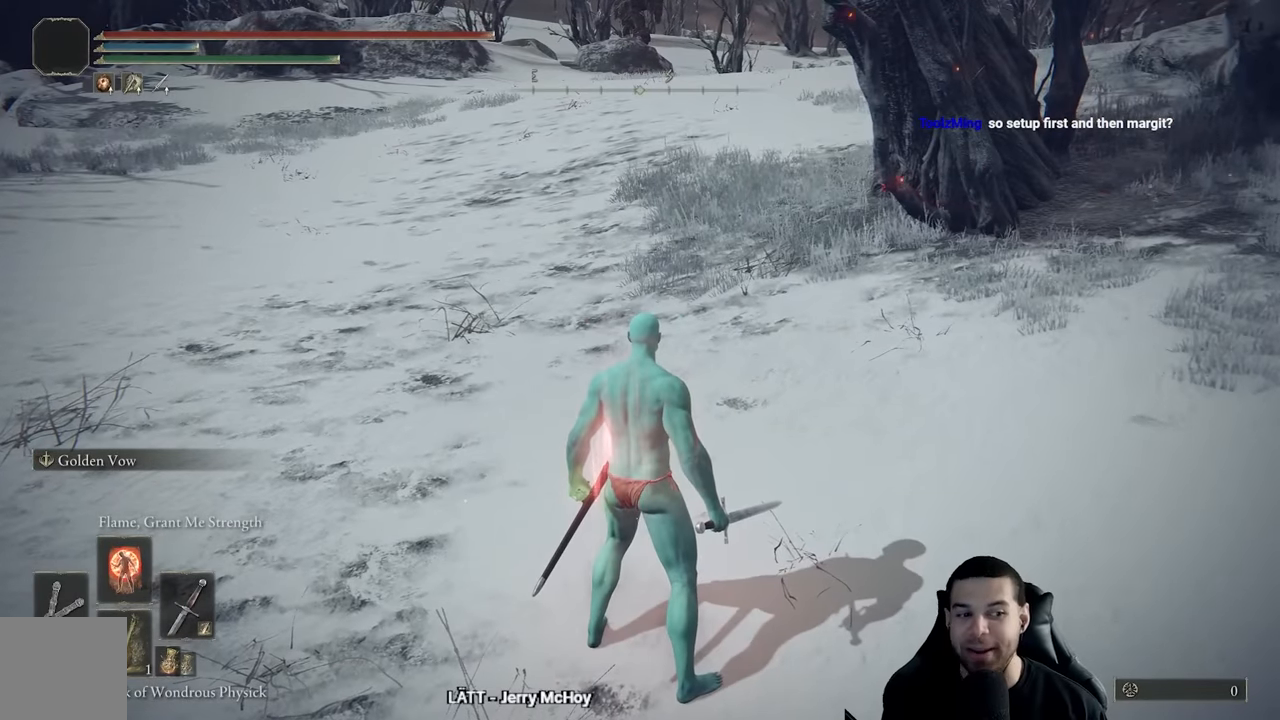
{"buttons": [], "left_stick": "center", "right_stick": "center", "events": []}
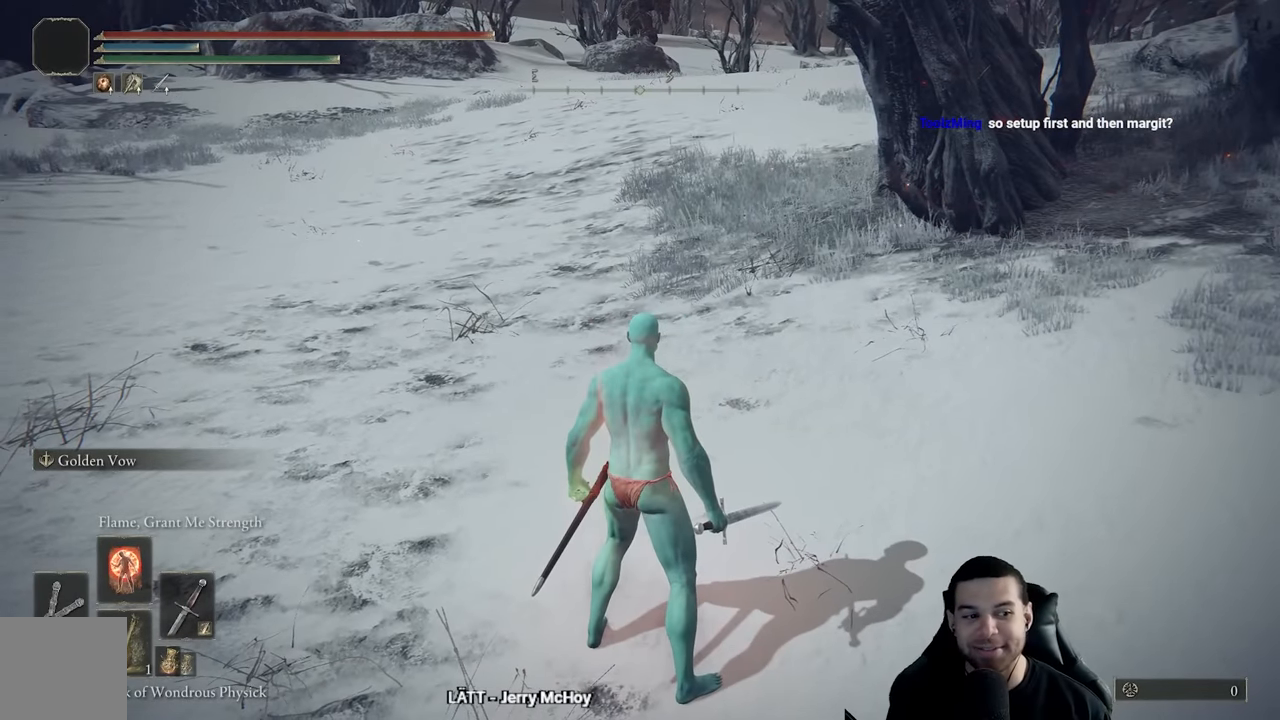
{"buttons": [], "left_stick": "center", "right_stick": "down", "events": [[167, "right_stick", "down-left"], [234, "right_stick", "center"], [450, "right_stick", "down"]]}
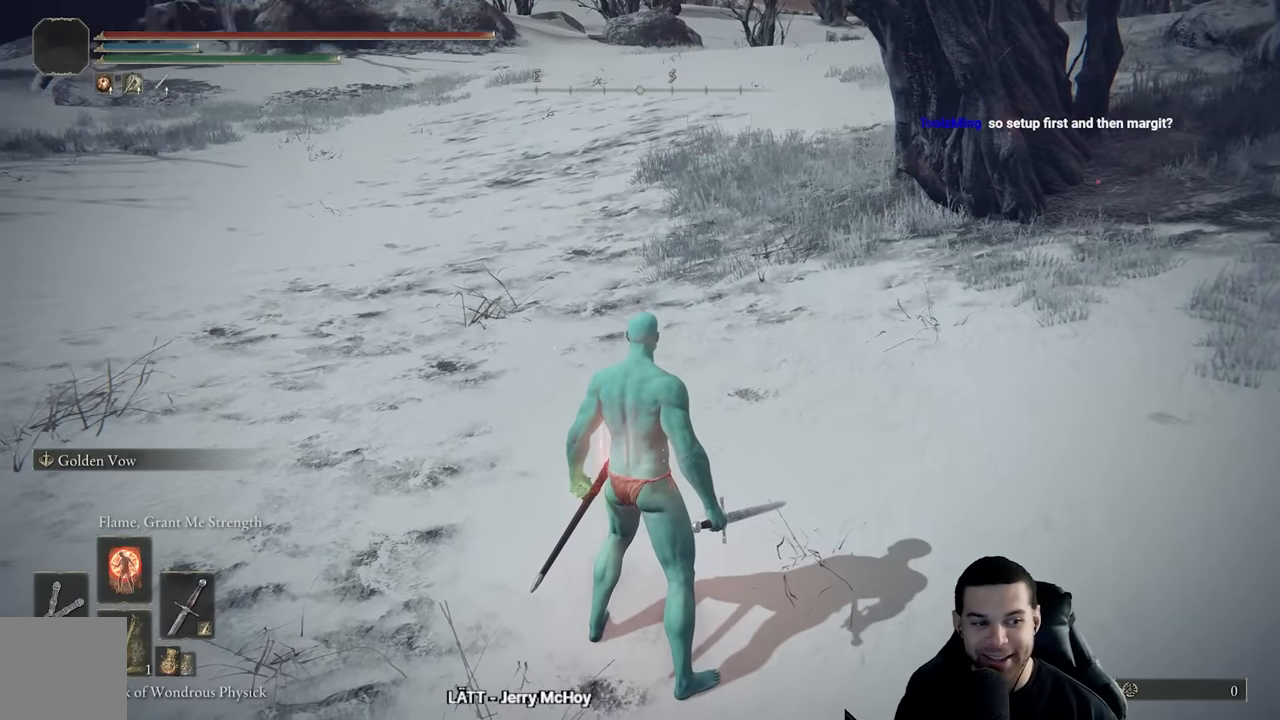
{"buttons": [], "left_stick": "left", "right_stick": "center", "events": [[50, "right_stick", "center"], [250, "left_stick", "up-left"], [284, "right_stick", "right"], [367, "left_stick", "left"], [400, "right_stick", "center"]]}
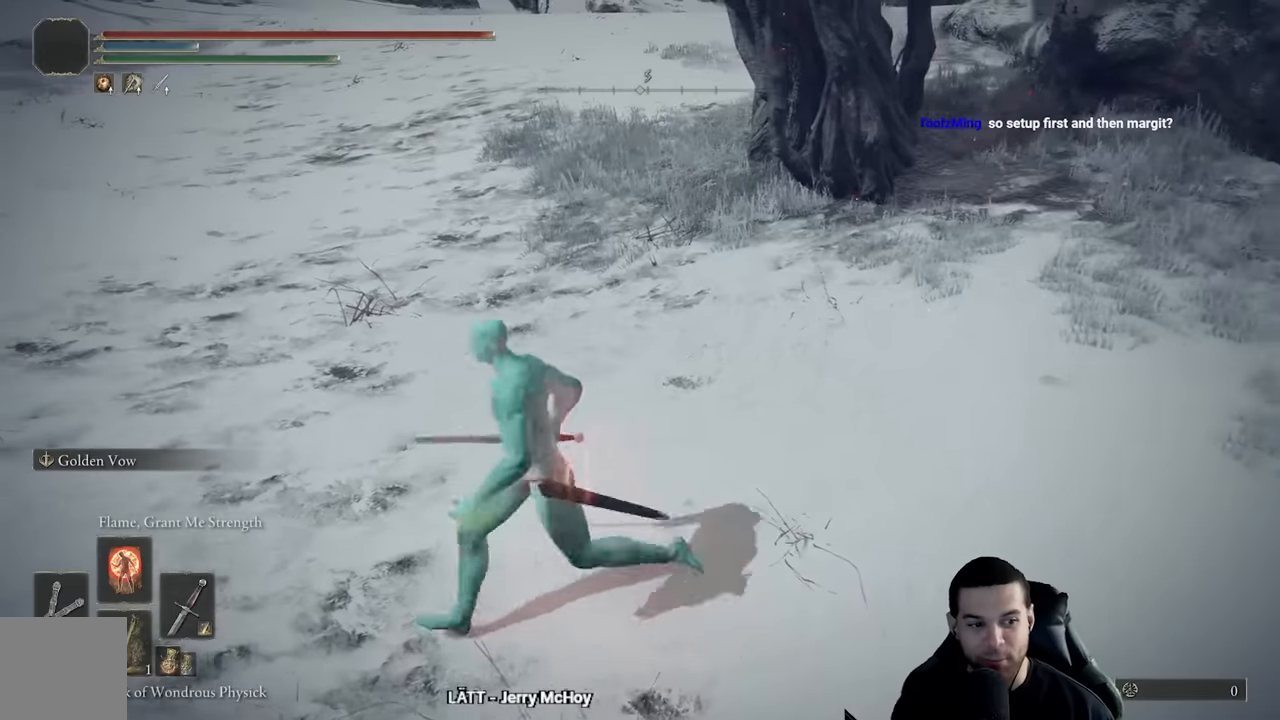
{"buttons": [], "left_stick": "down", "right_stick": "center", "events": [[34, "left_stick", "down"], [50, "right_stick", "right"], [134, "right_stick", "center"], [150, "left_stick", "right"], [217, "left_stick", "up"], [284, "right_stick", "right"], [334, "left_stick", "left"], [384, "right_stick", "center"], [484, "left_stick", "down"]]}
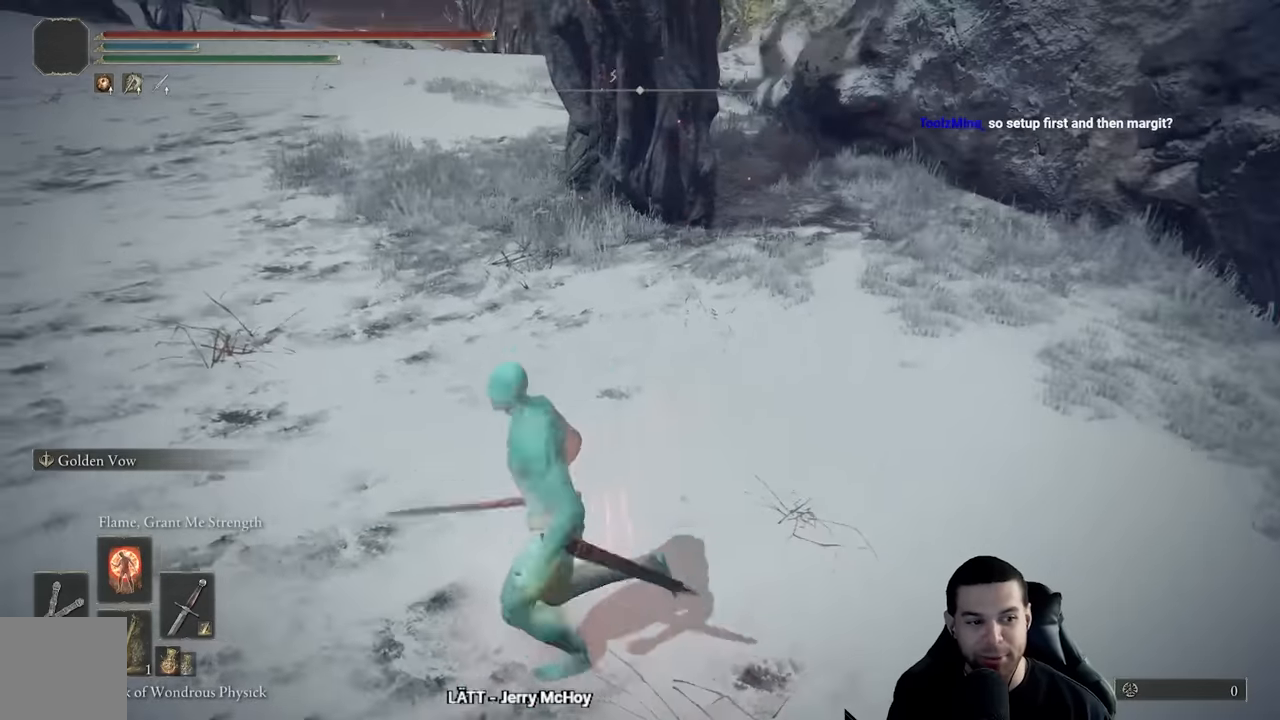
{"buttons": [], "left_stick": "down", "right_stick": "center", "events": [[34, "right_stick", "down-left"], [84, "left_stick", "right"], [84, "right_stick", "left"], [167, "left_stick", "up"], [184, "right_stick", "center"], [300, "right_stick", "down-left"], [350, "left_stick", "left"], [417, "right_stick", "center"], [467, "left_stick", "down"]]}
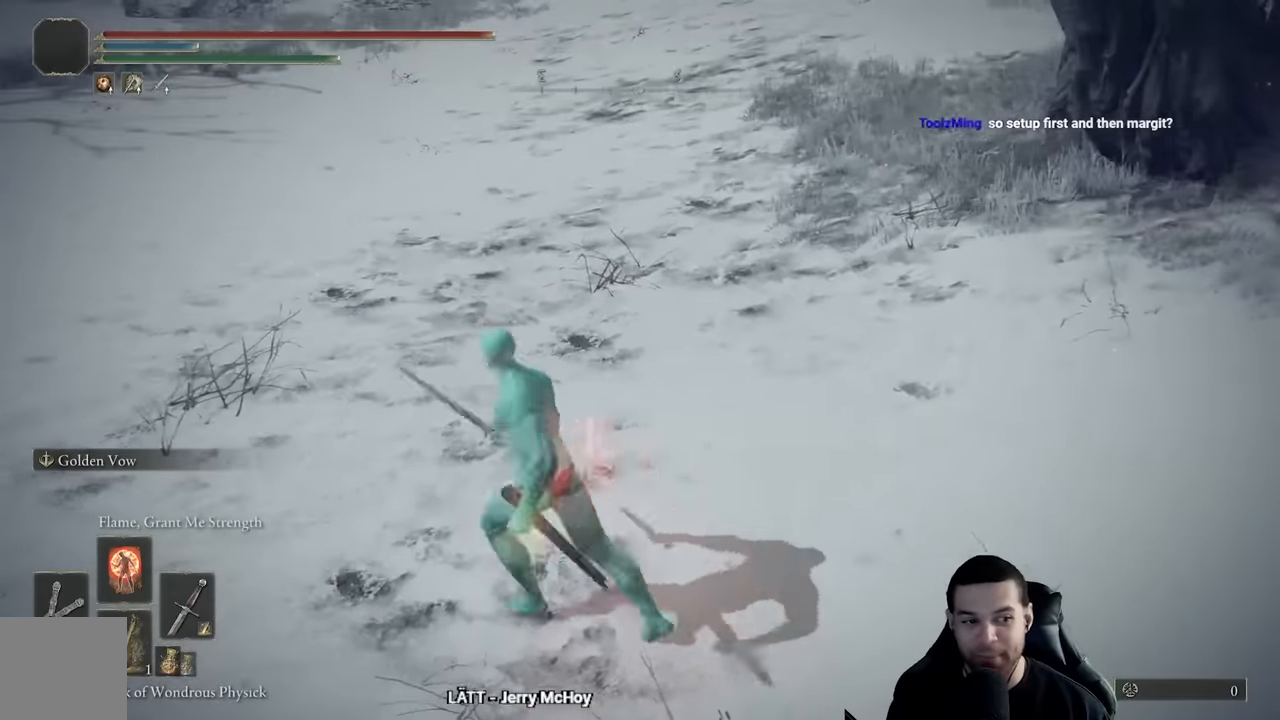
{"buttons": [], "left_stick": "down", "right_stick": "center", "events": [[84, "left_stick", "right"], [84, "right_stick", "right"], [150, "right_stick", "center"], [167, "left_stick", "up"], [334, "left_stick", "left"], [334, "right_stick", "right"], [384, "right_stick", "center"], [450, "left_stick", "down"]]}
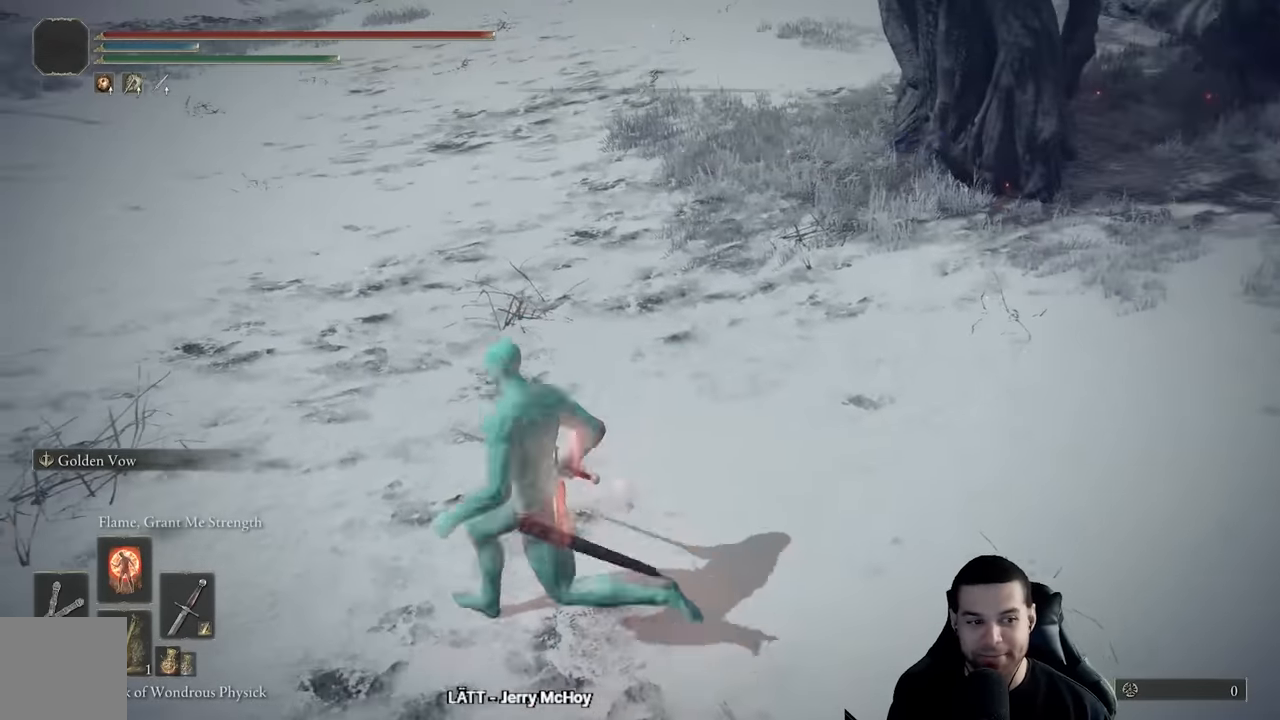
{"buttons": [], "left_stick": "down", "right_stick": "center", "events": [[34, "right_stick", "right"], [100, "left_stick", "right"], [117, "right_stick", "center"], [200, "left_stick", "up"], [317, "left_stick", "left"], [434, "left_stick", "down"]]}
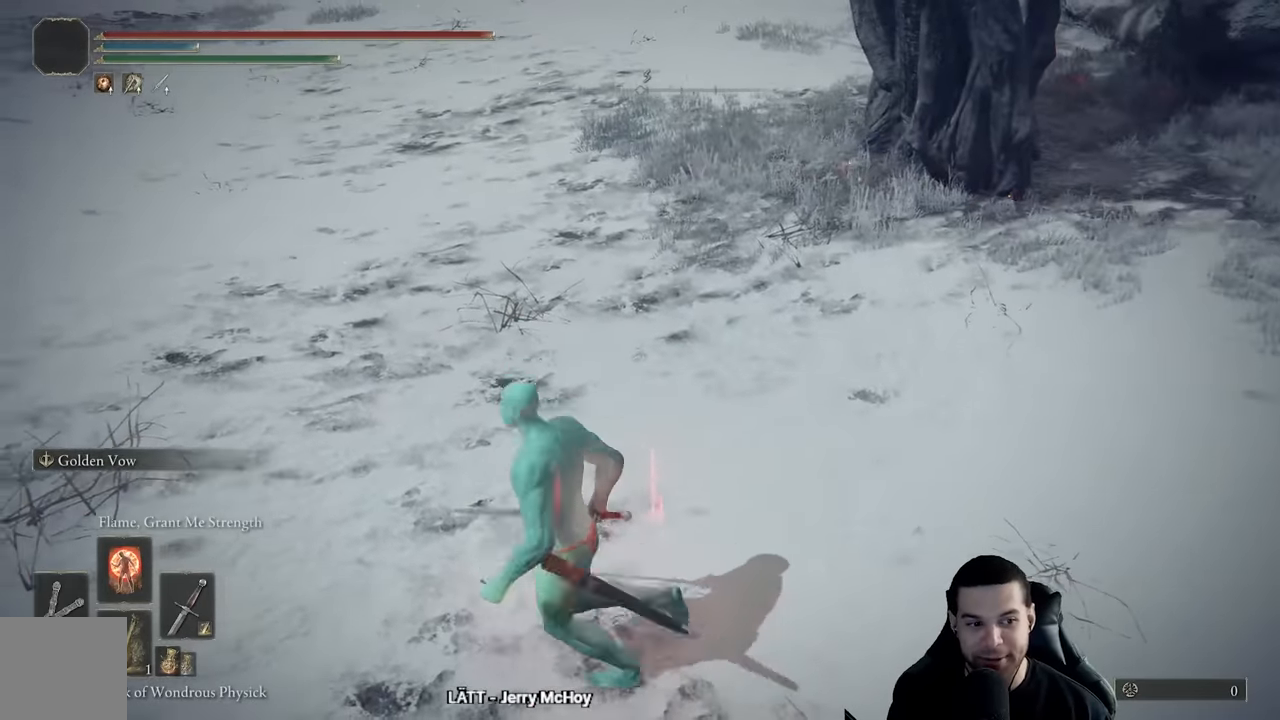
{"buttons": [], "left_stick": "center", "right_stick": "up", "events": [[50, "left_stick", "up"], [84, "right_stick", "down-left"], [217, "right_stick", "center"], [250, "left_stick", "up-left"], [384, "left_stick", "center"], [484, "right_stick", "up"]]}
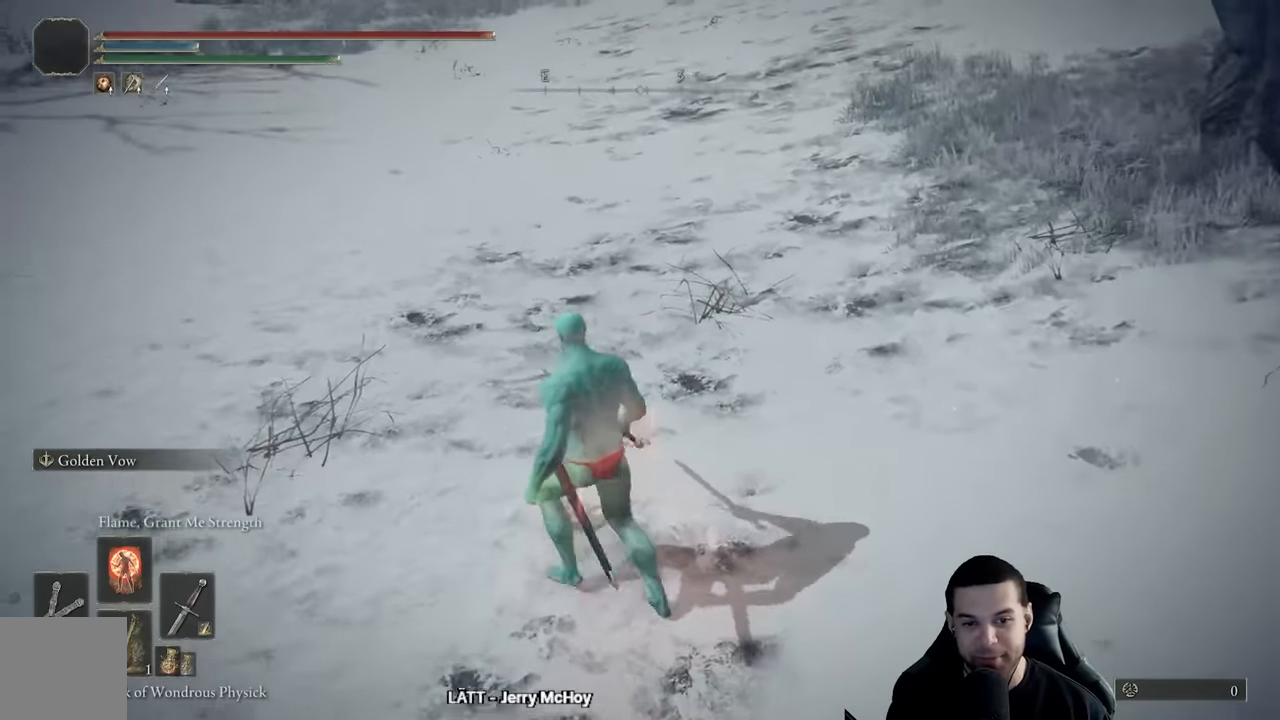
{"buttons": [], "left_stick": "up", "right_stick": "up", "events": [[84, "left_stick", "up"], [100, "right_stick", "center"], [450, "right_stick", "up"]]}
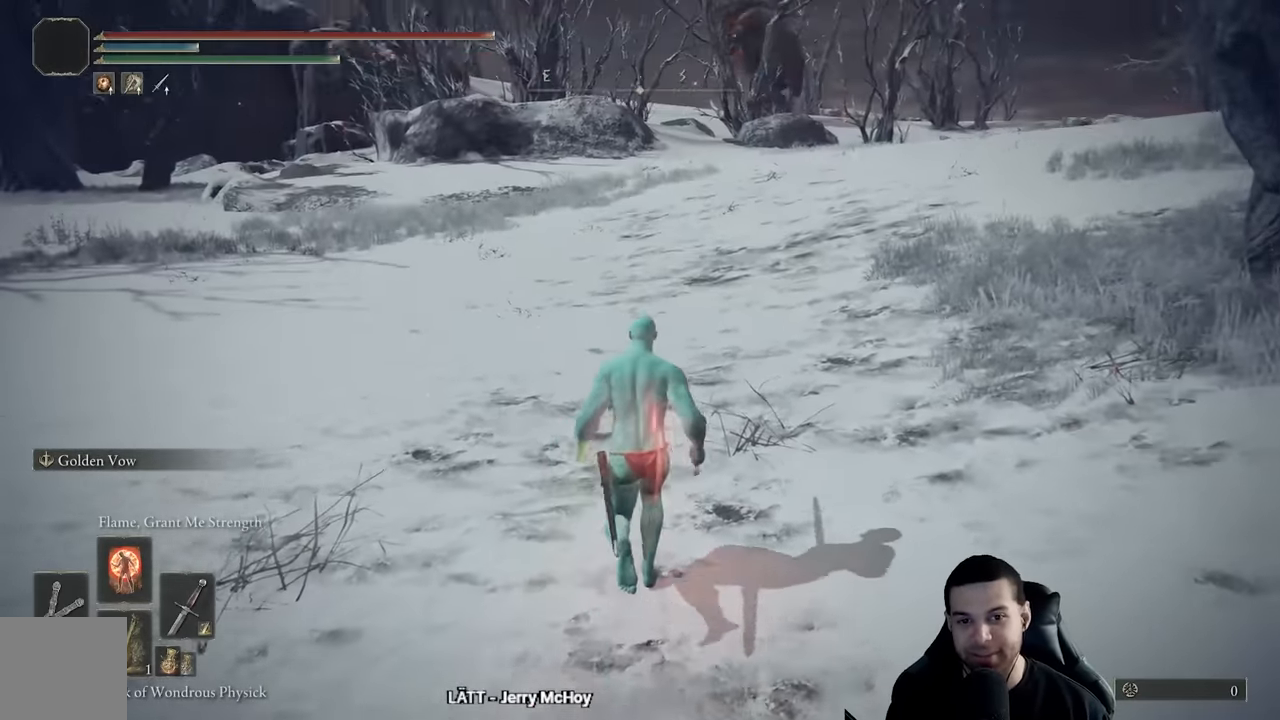
{"buttons": [], "left_stick": "up-left", "right_stick": "center", "events": [[34, "left_stick", "up-right"], [34, "right_stick", "center"], [200, "right_stick", "right"], [350, "left_stick", "up-left"], [367, "right_stick", "center"]]}
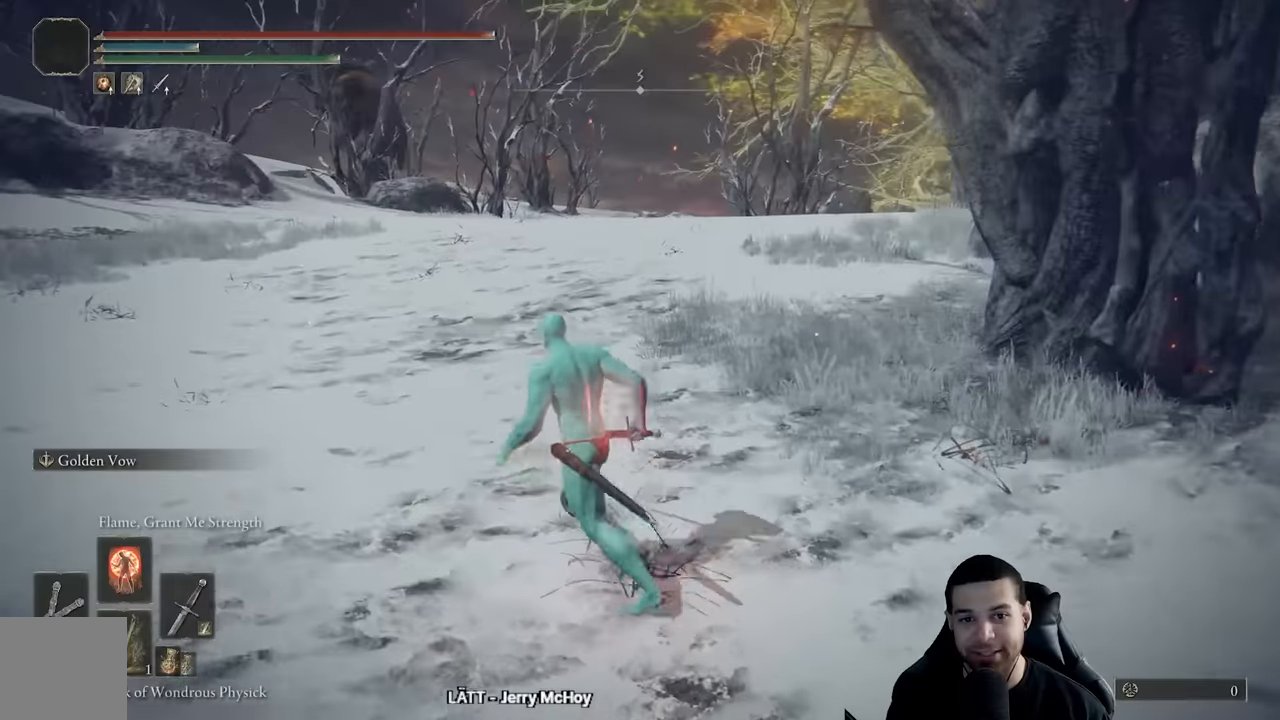
{"buttons": [], "left_stick": "up", "right_stick": "center", "events": [[50, "right_stick", "right"], [167, "right_stick", "center"], [184, "left_stick", "up"]]}
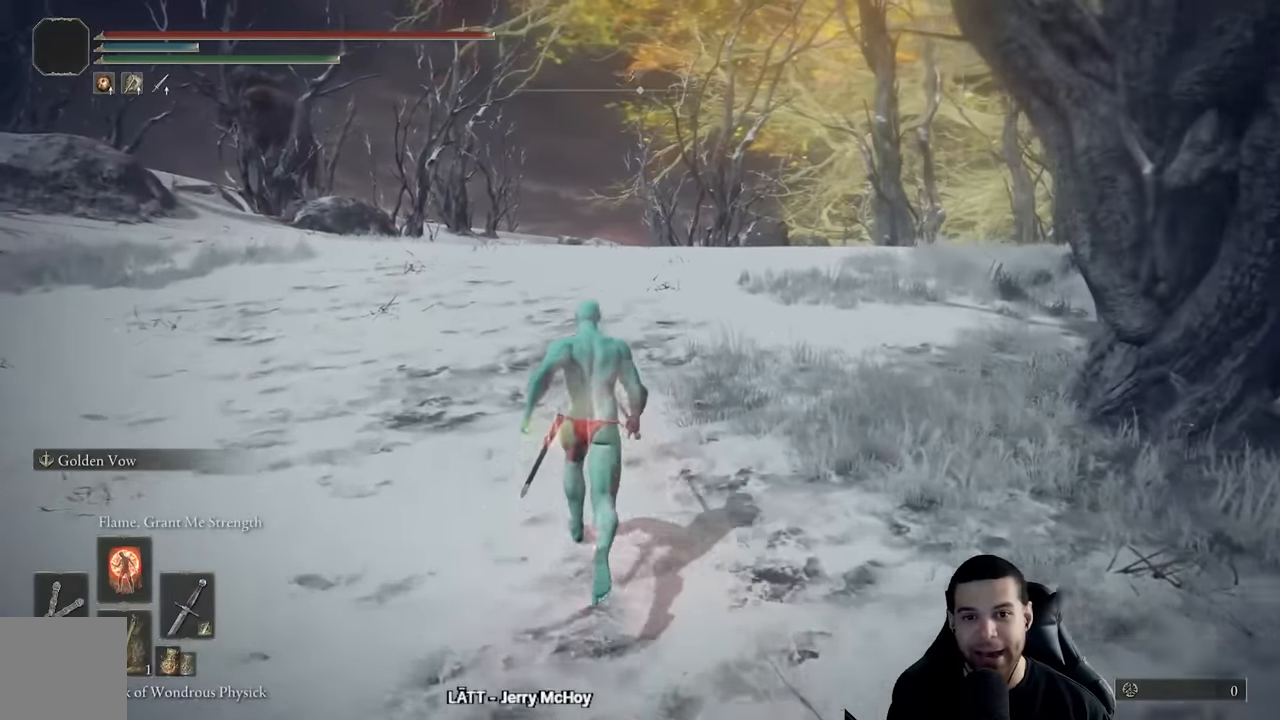
{"buttons": [], "left_stick": "center", "right_stick": "center", "events": [[34, "left_stick", "center"]]}